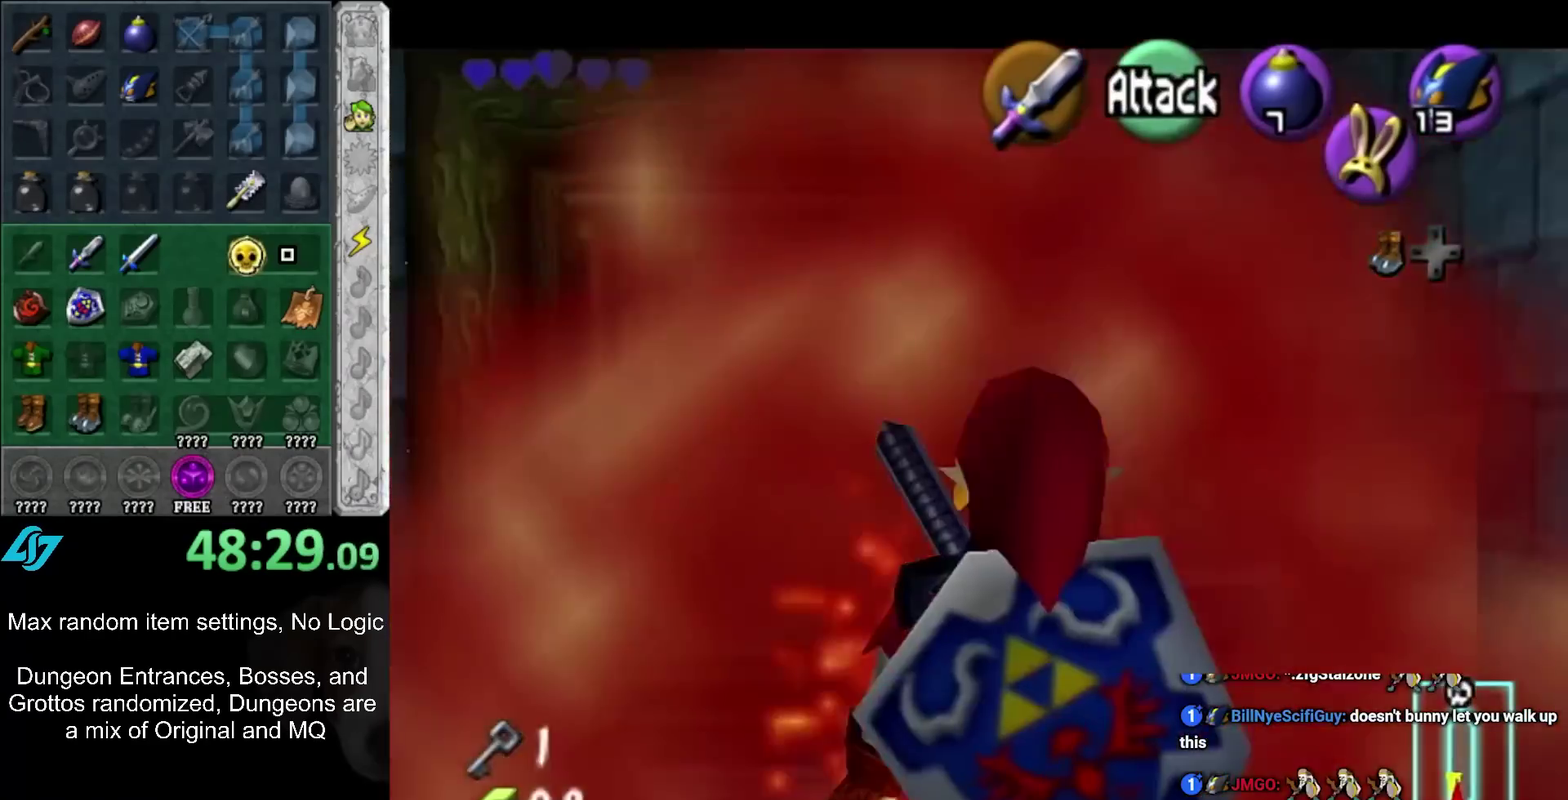
Gameplay with a controller (Nintendo layout); each line is a JSON object with the inputs held at the frame after it. "events" lists button and stick changes between this image and that frame as [ms after this image, input, new state], when the widget could be followed in between. Not read: L2 L3 R3.
{"buttons": ["L1"], "left_stick": "center", "right_stick": "center", "events": []}
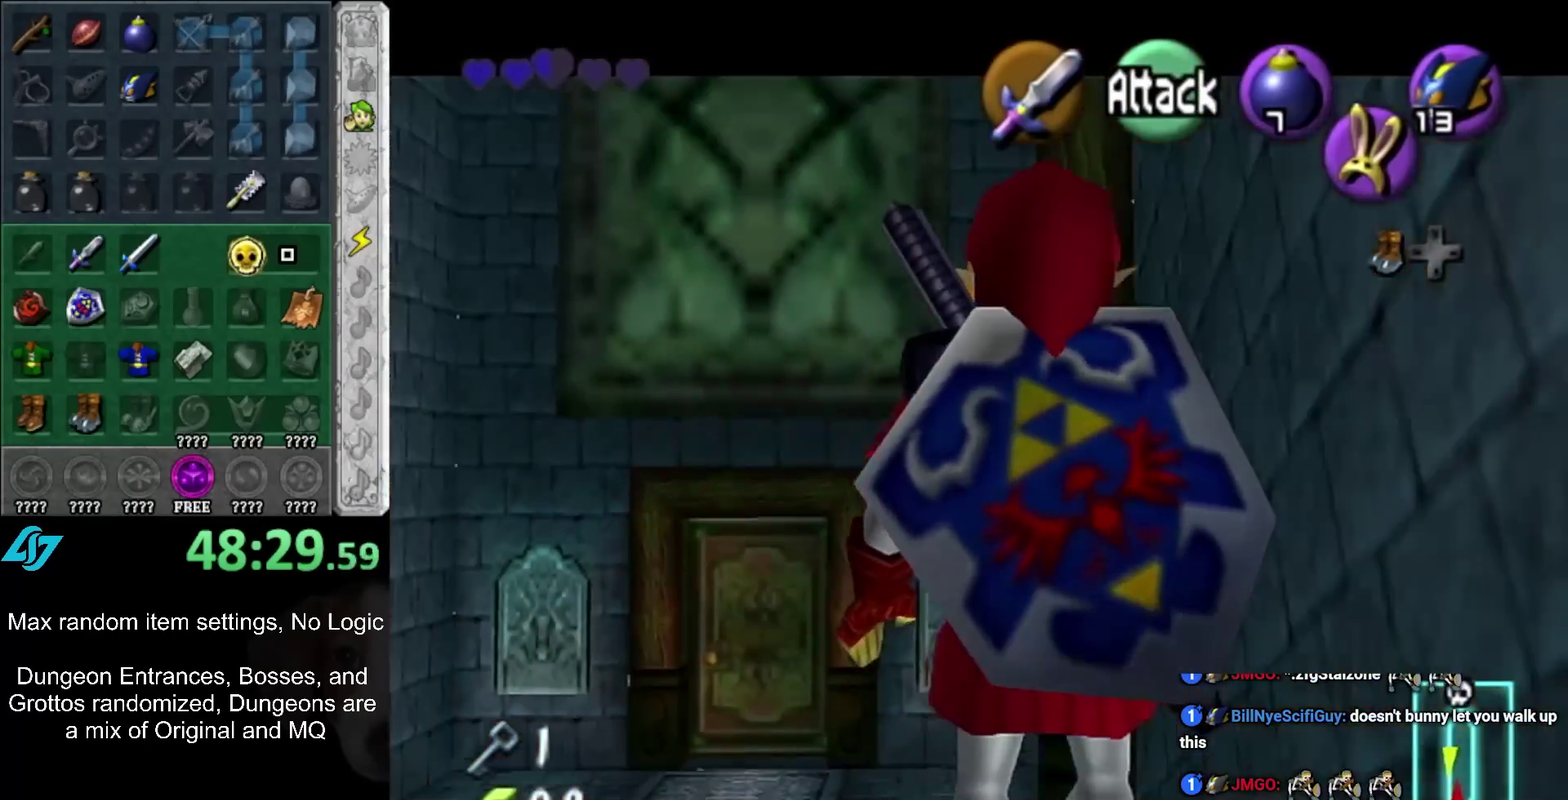
{"buttons": ["L1"], "left_stick": "center", "right_stick": "center", "events": []}
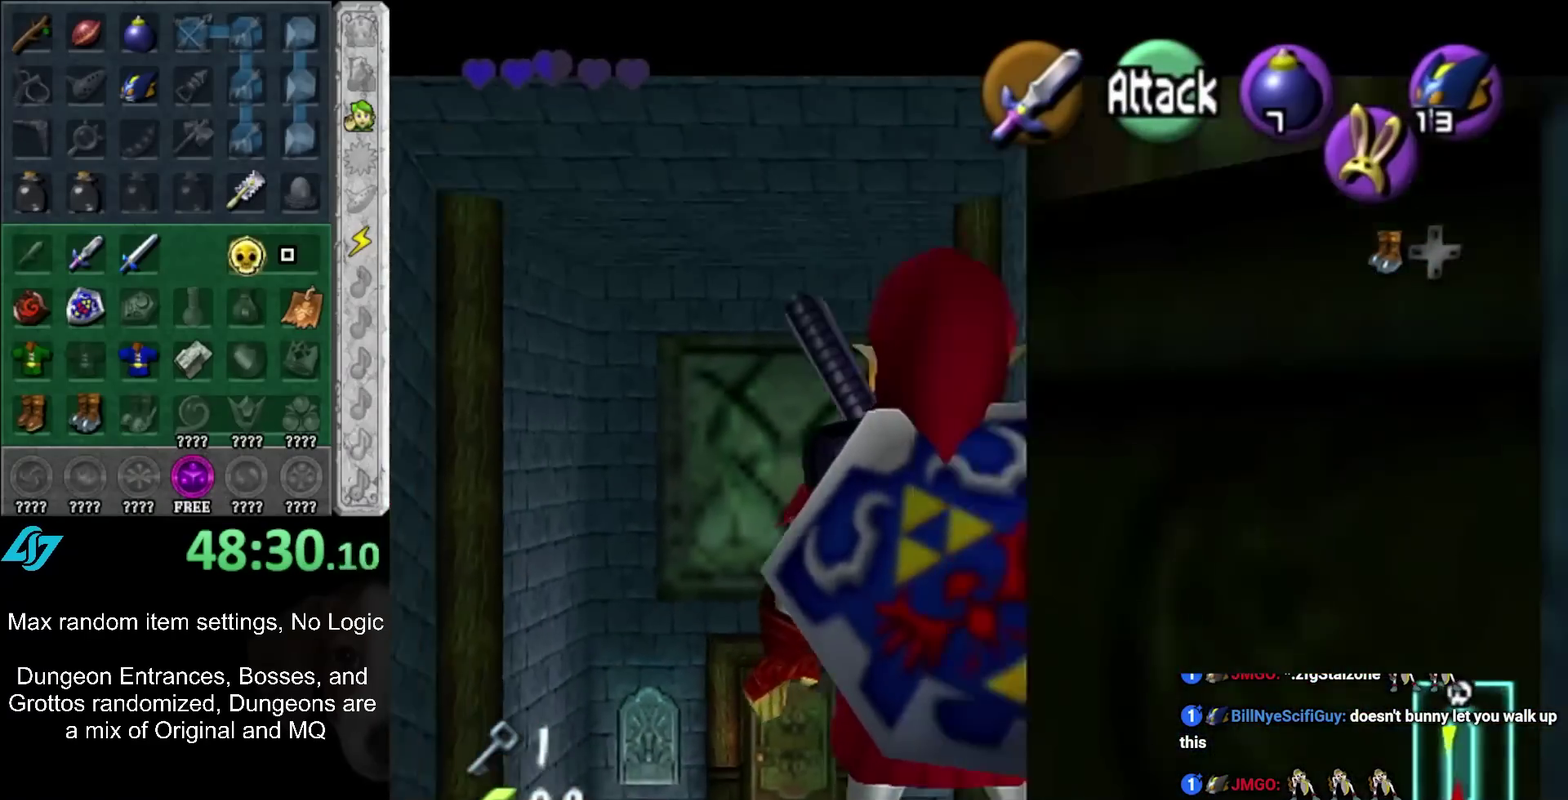
{"buttons": [], "left_stick": "center", "right_stick": "center", "events": [[383, "L1", "up"]]}
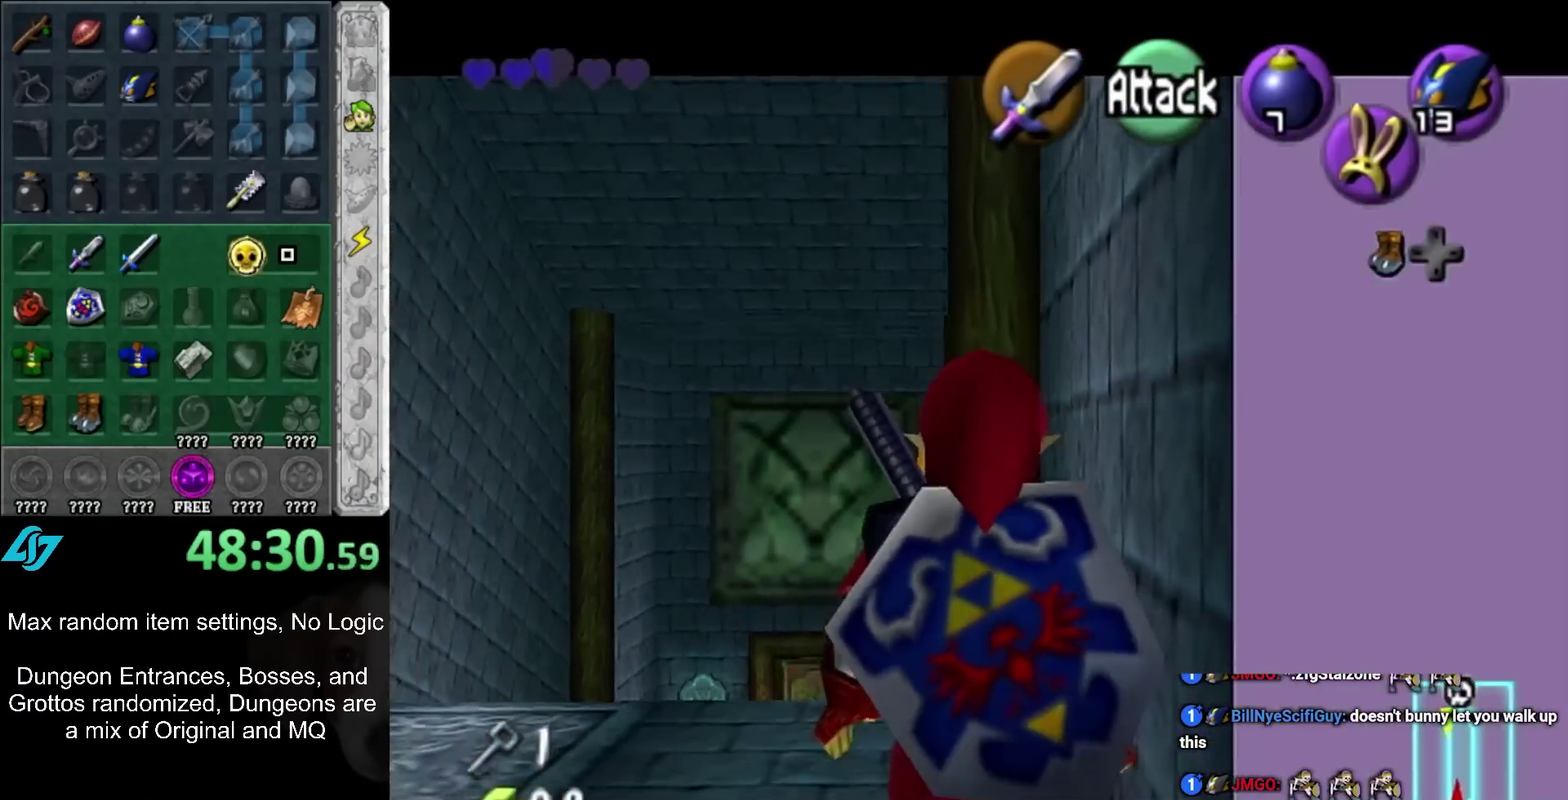
{"buttons": [], "left_stick": "up-right", "right_stick": "center", "events": [[83, "left_stick", "down-left"], [133, "L1", "down"], [167, "left_stick", "center"], [317, "L1", "up"], [450, "left_stick", "up-right"]]}
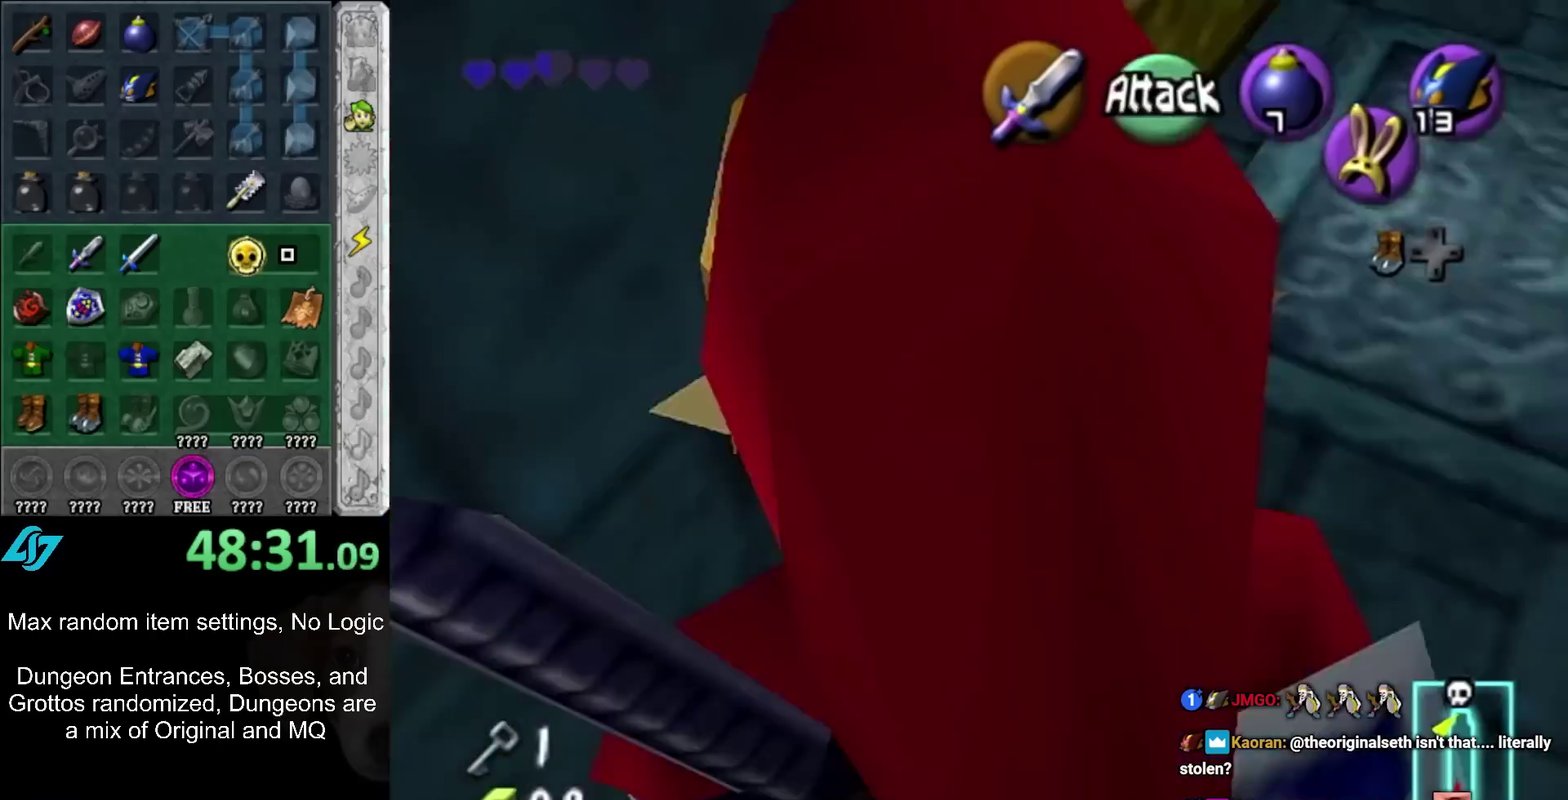
{"buttons": ["A"], "left_stick": "up-left", "right_stick": "center", "events": [[267, "left_stick", "up"], [467, "left_stick", "up-left"], [500, "A", "down"]]}
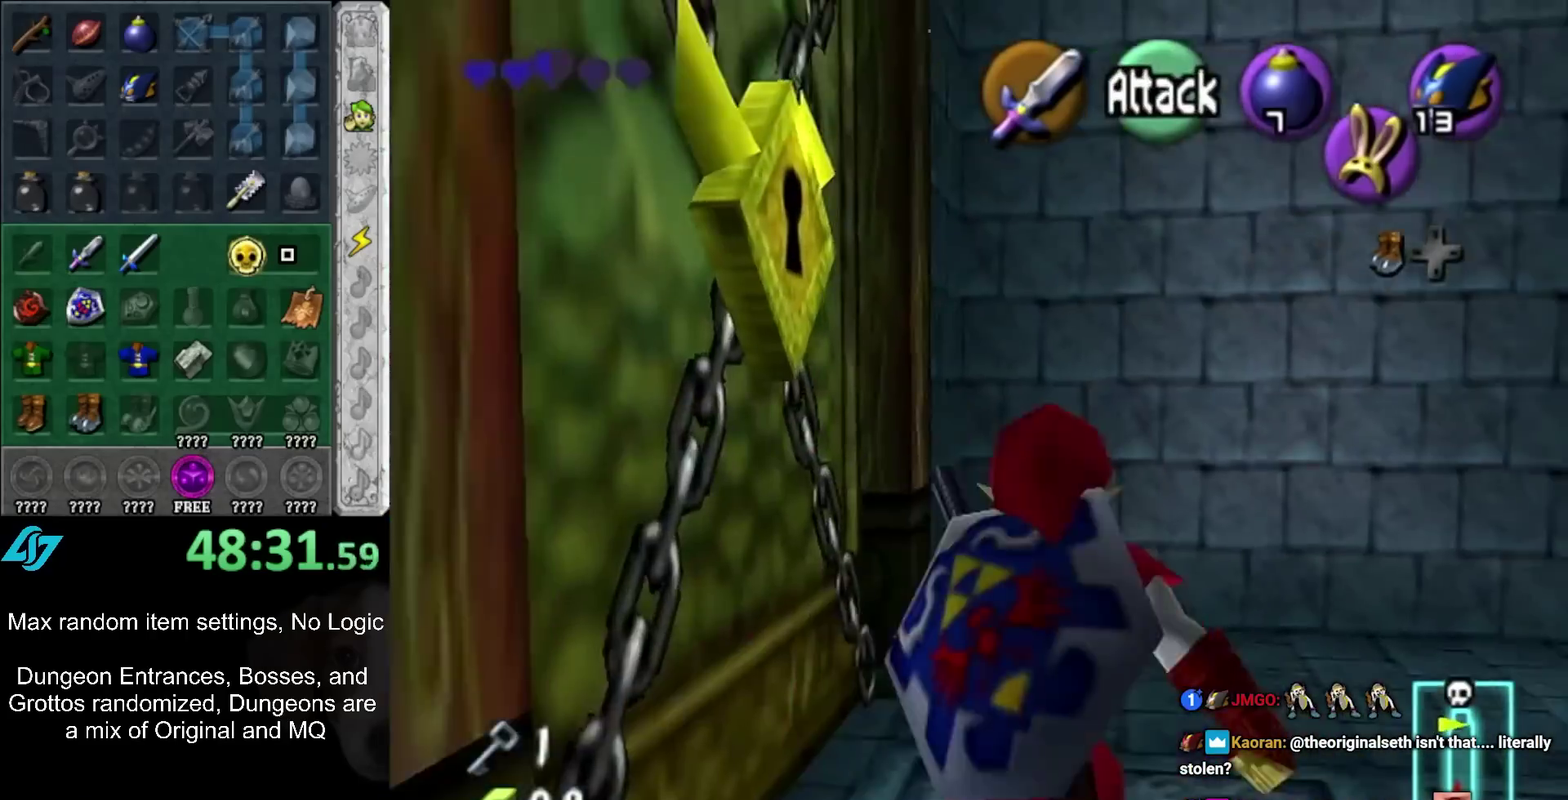
{"buttons": [], "left_stick": "center", "right_stick": "center", "events": [[67, "A", "up"], [100, "left_stick", "center"], [167, "A", "down"], [217, "A", "up"], [300, "A", "down"], [350, "A", "up"]]}
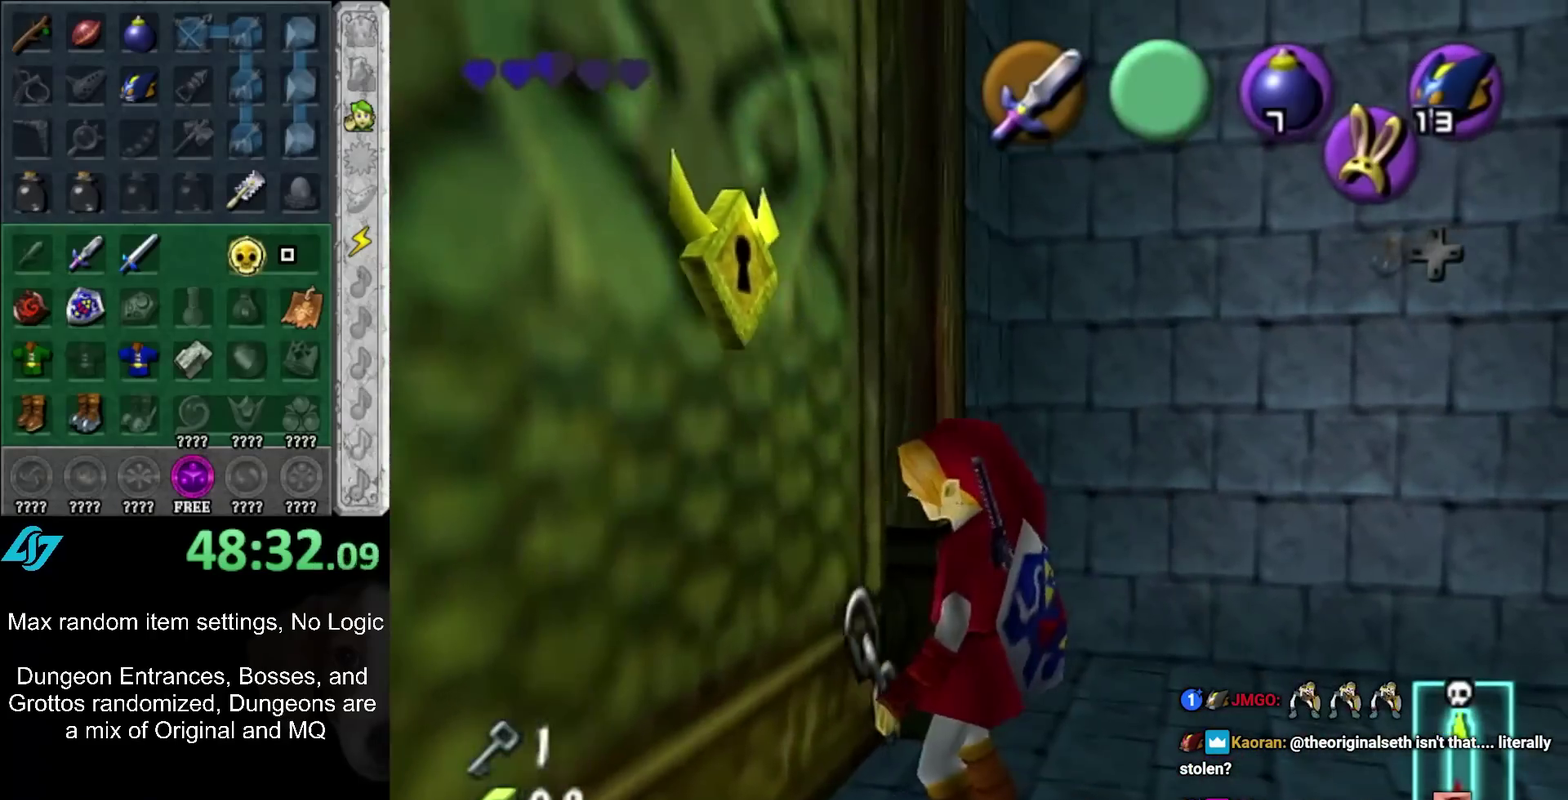
{"buttons": [], "left_stick": "center", "right_stick": "center", "events": []}
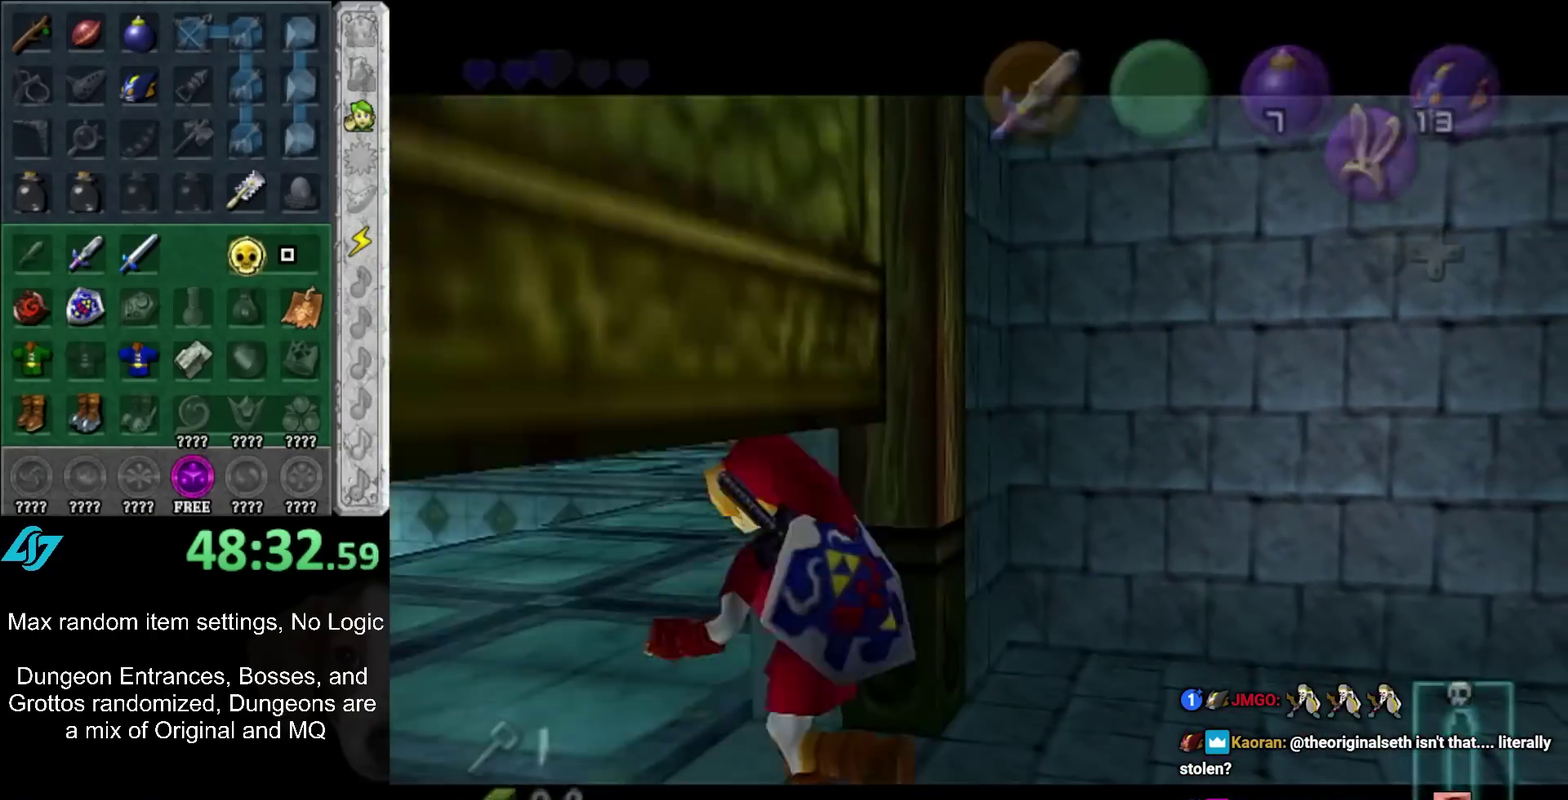
{"buttons": [], "left_stick": "up", "right_stick": "center", "events": [[133, "left_stick", "up"]]}
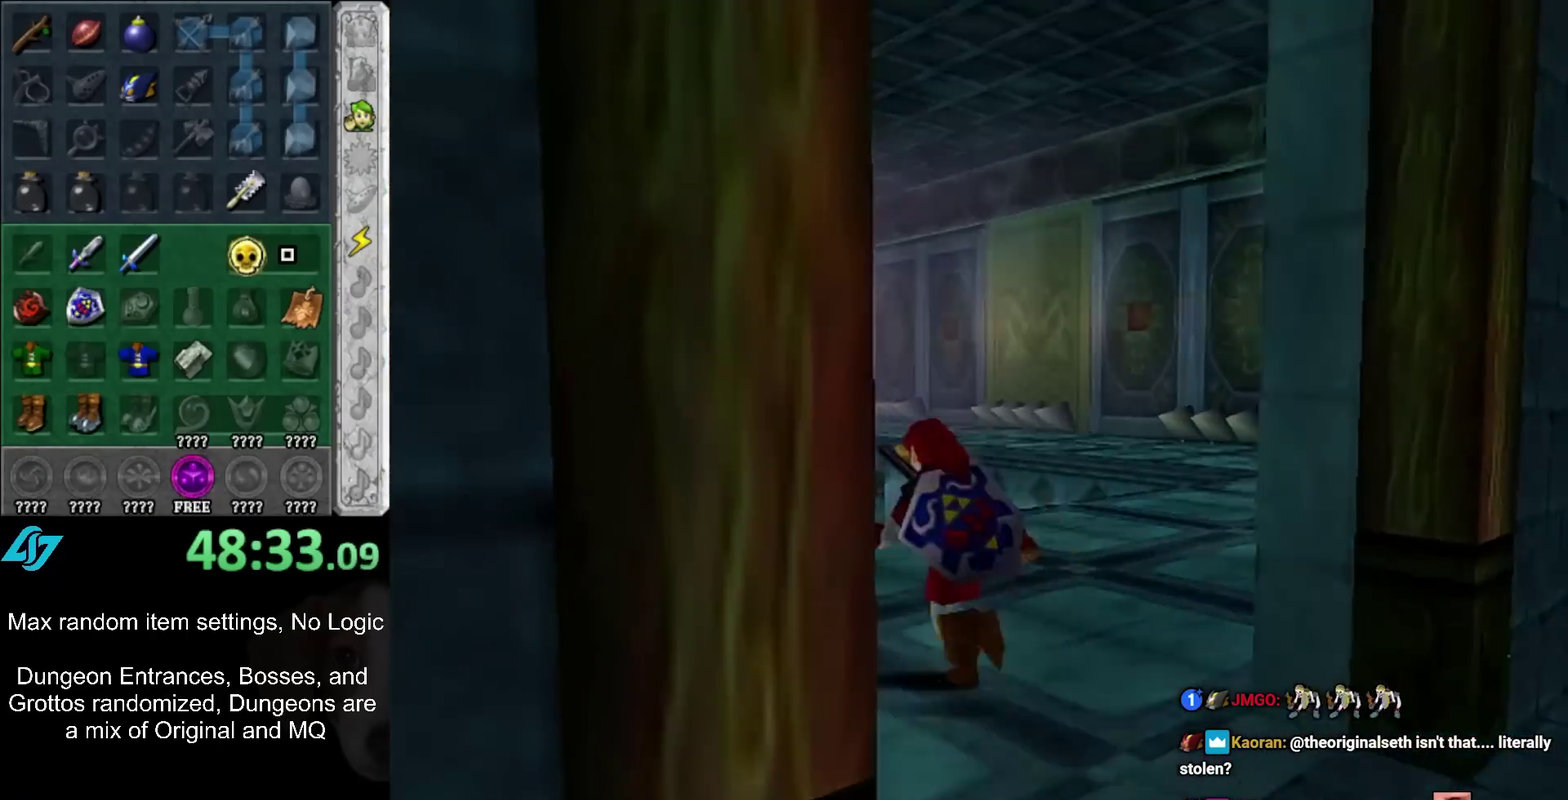
{"buttons": [], "left_stick": "up", "right_stick": "center", "events": []}
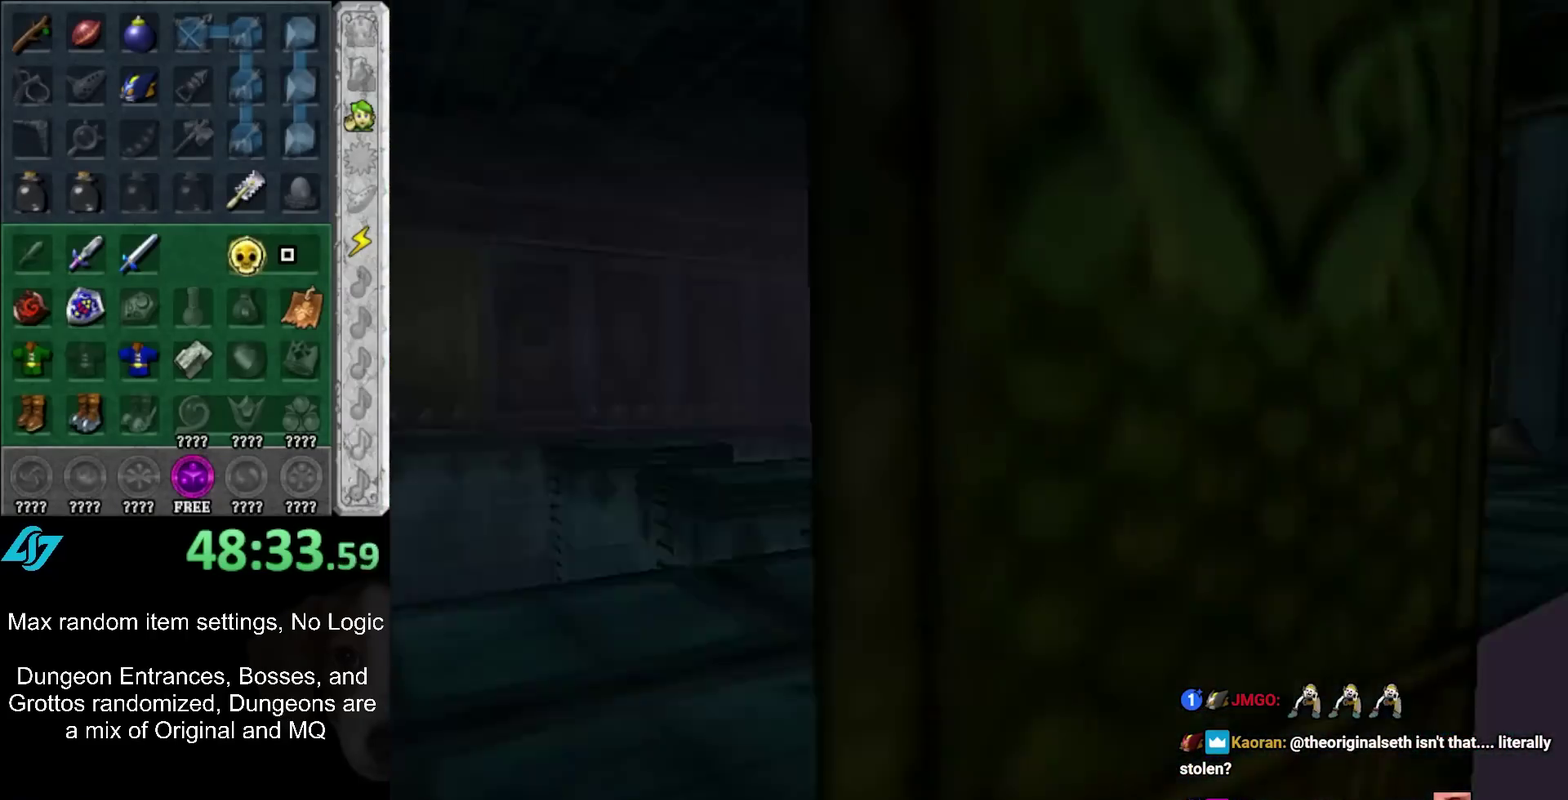
{"buttons": [], "left_stick": "up", "right_stick": "center", "events": []}
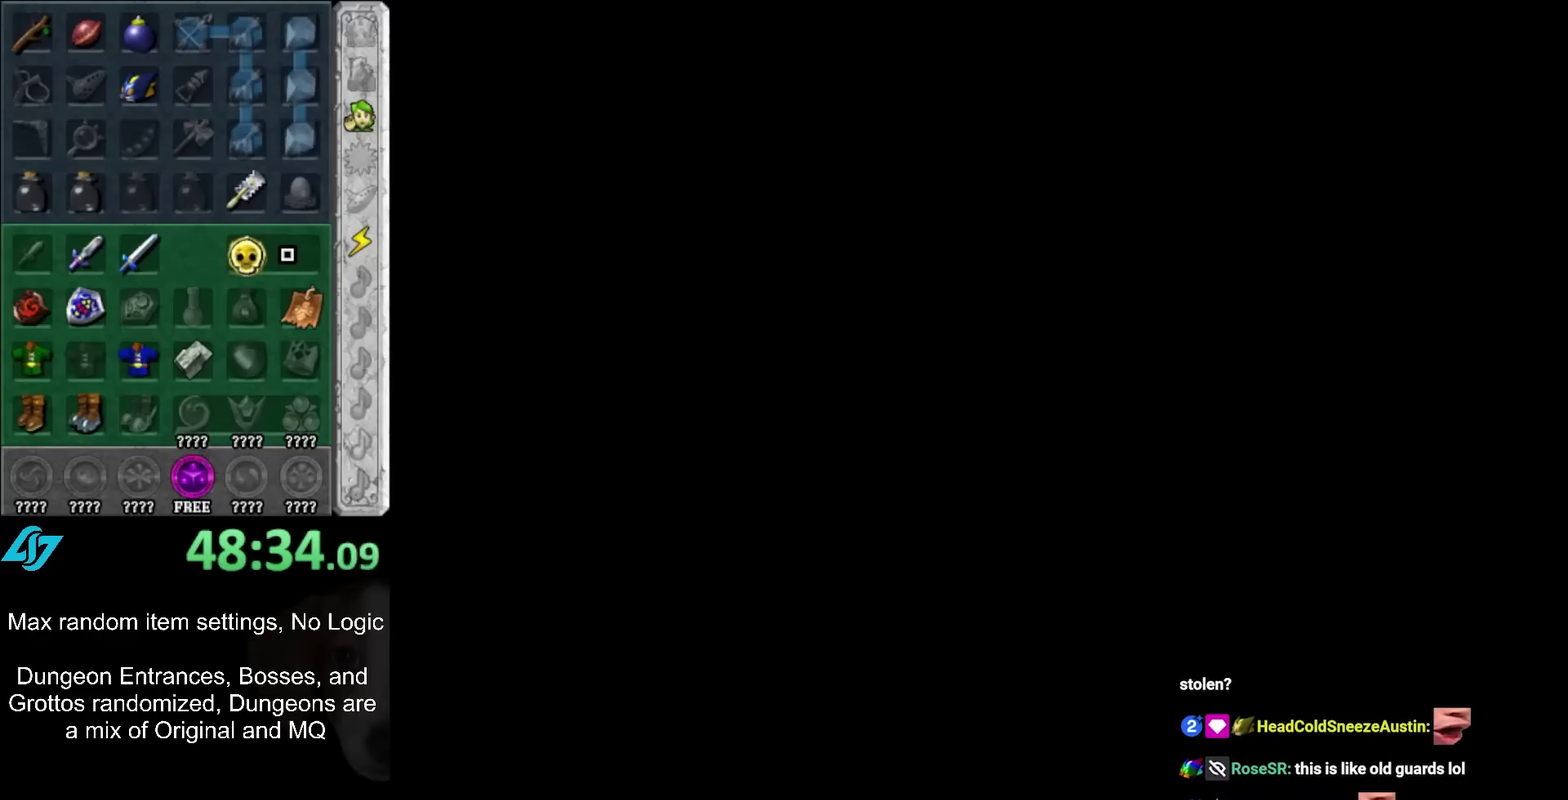
{"buttons": [], "left_stick": "center", "right_stick": "center", "events": [[283, "left_stick", "center"]]}
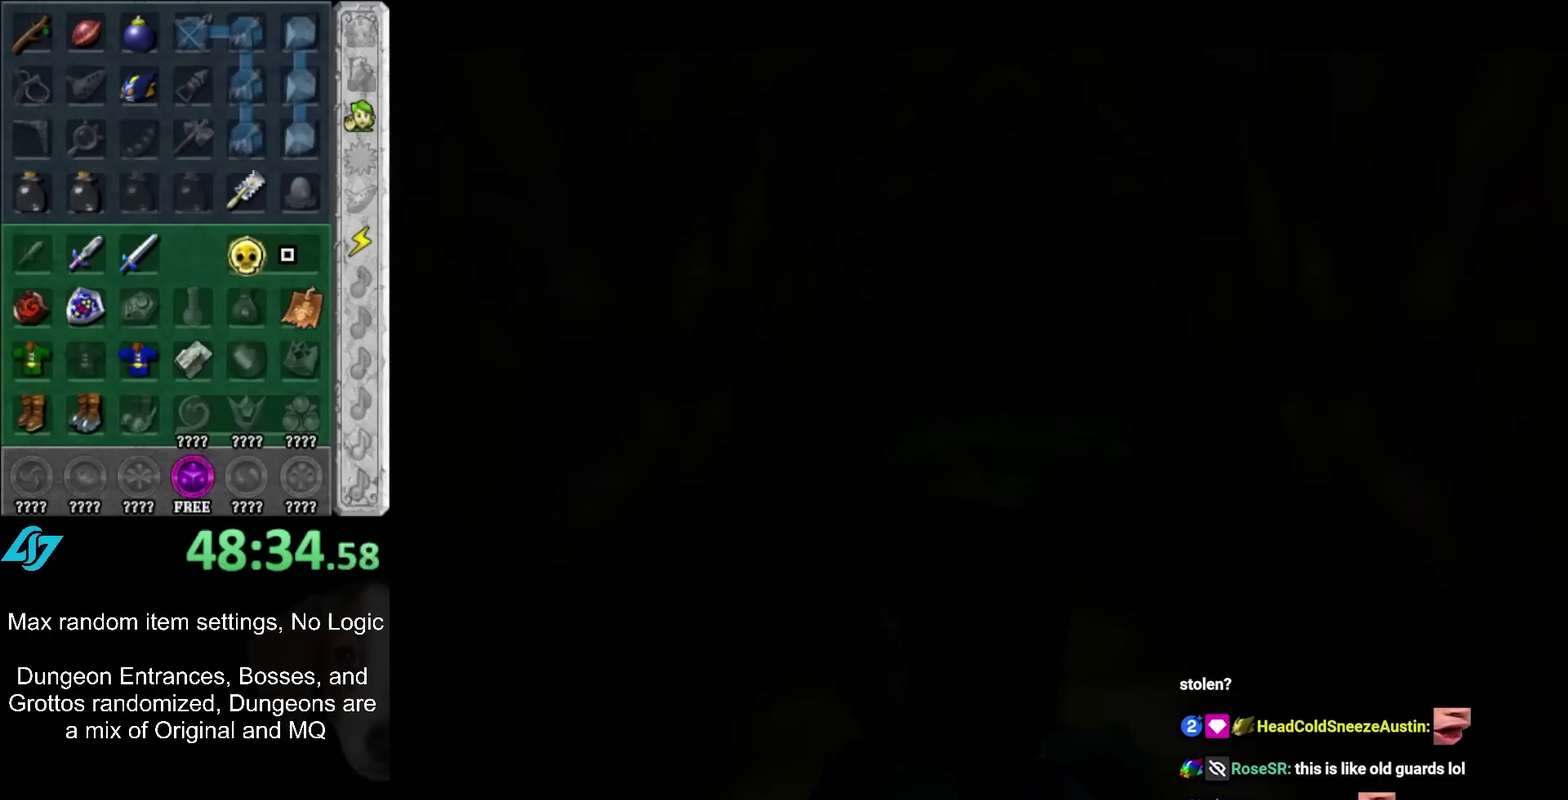
{"buttons": [], "left_stick": "center", "right_stick": "center", "events": []}
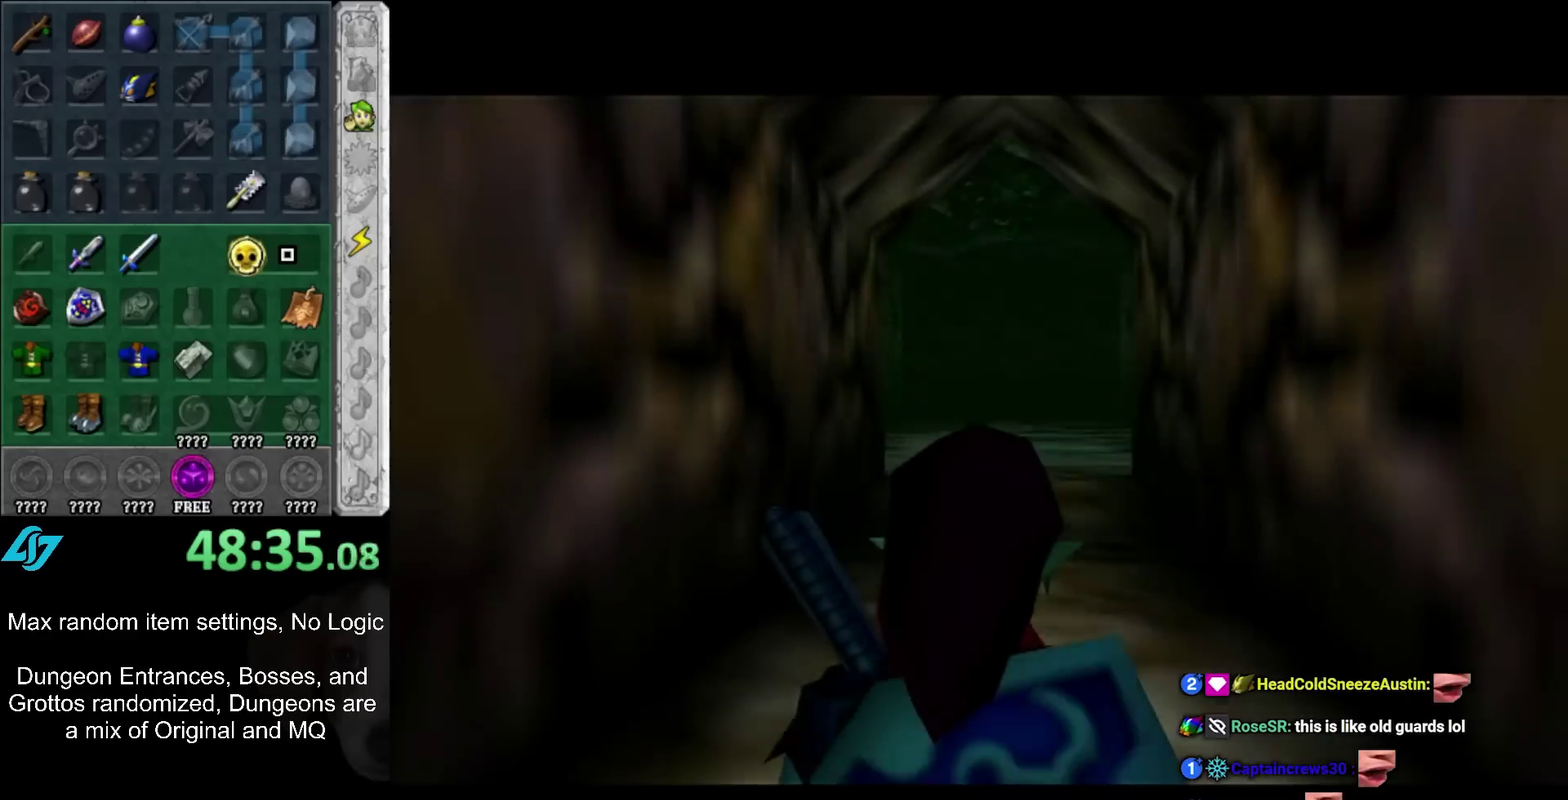
{"buttons": ["A"], "left_stick": "up", "right_stick": "center", "events": [[33, "left_stick", "up"], [417, "A", "down"]]}
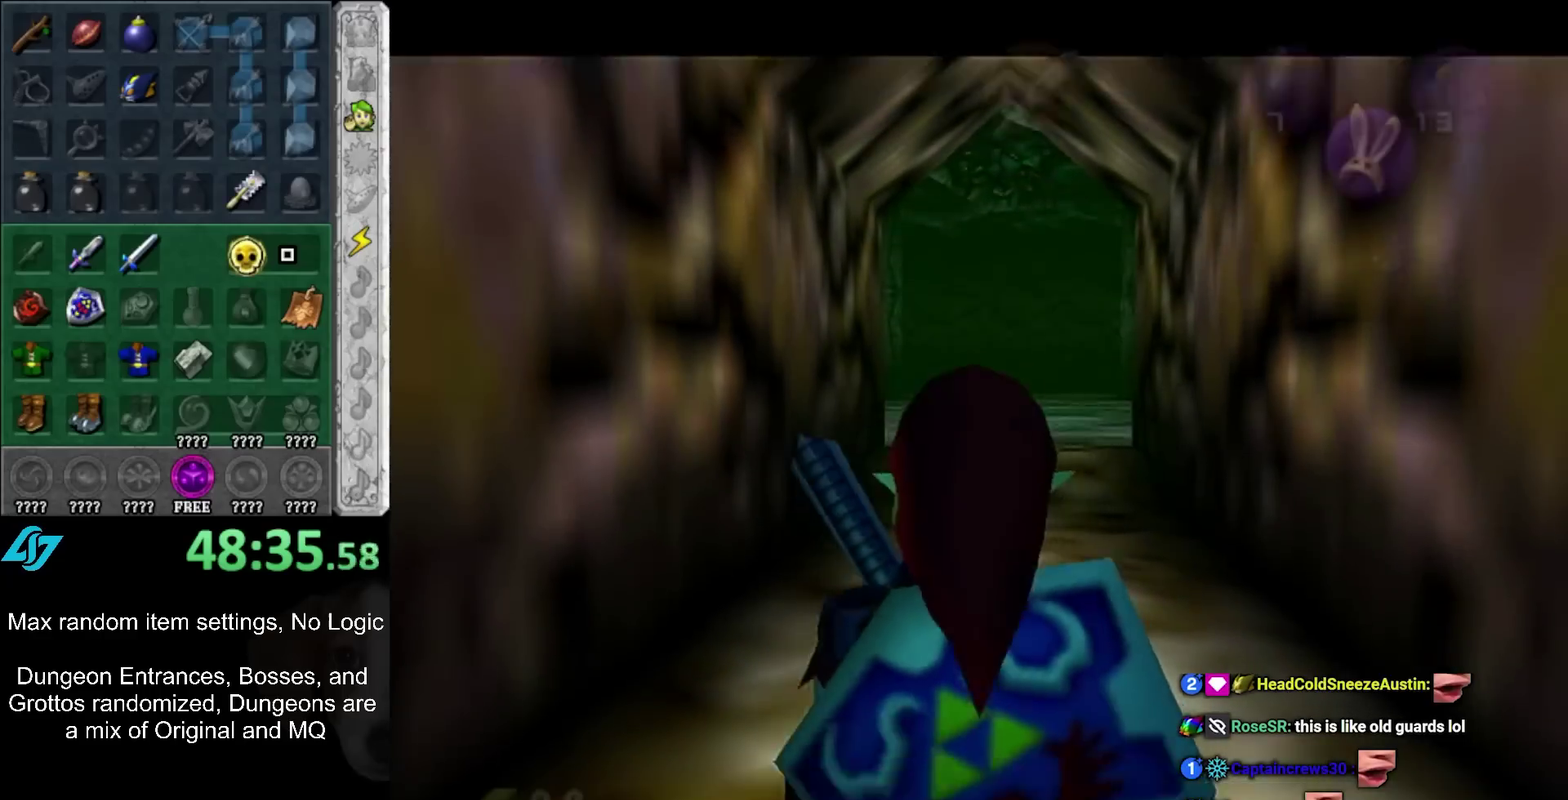
{"buttons": ["START"], "left_stick": "up", "right_stick": "center", "events": [[67, "A", "up"], [250, "START", "down"], [383, "START", "up"], [450, "START", "down"]]}
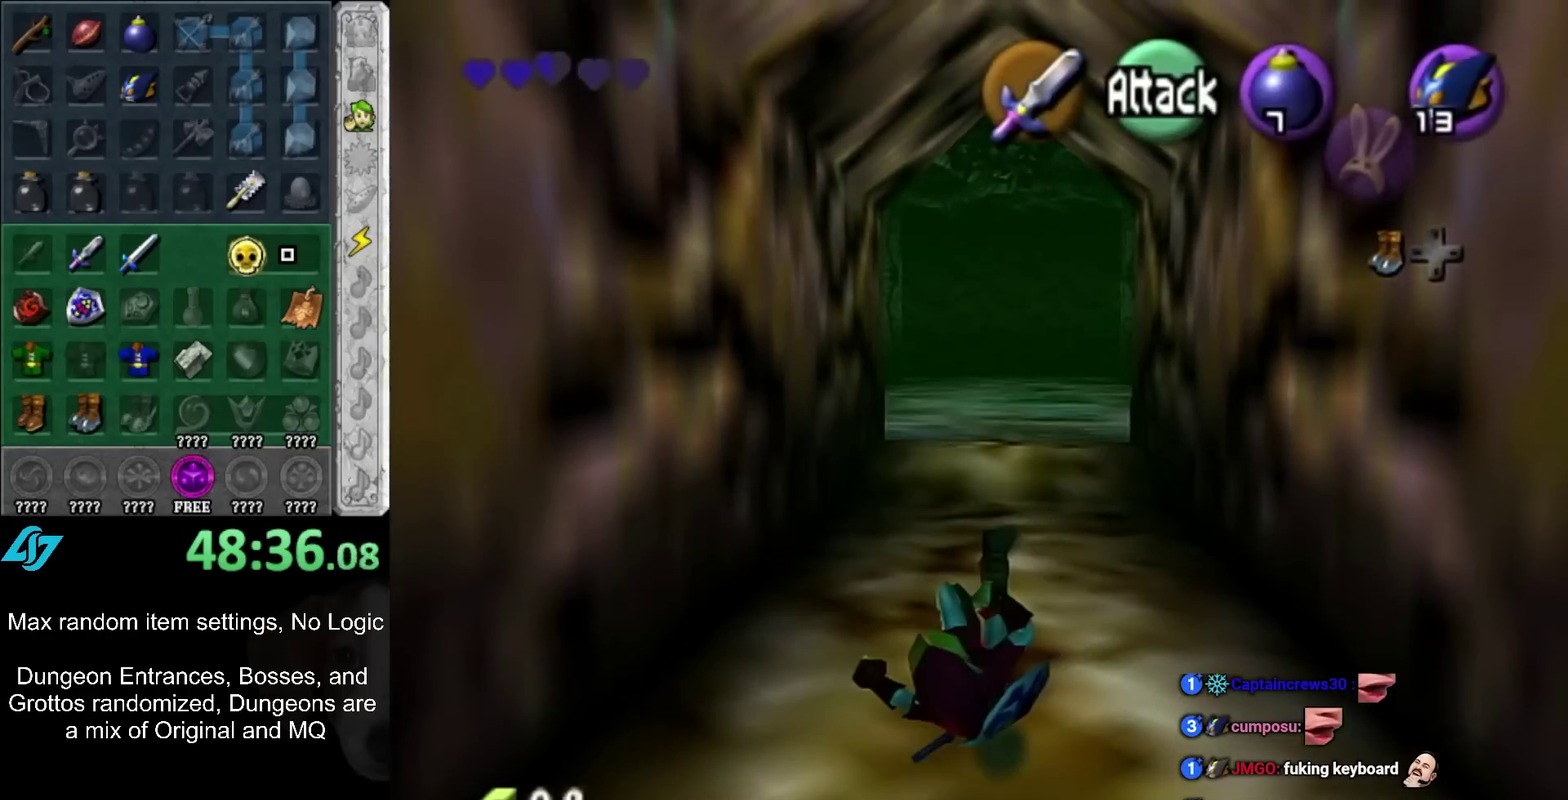
{"buttons": [], "left_stick": "up", "right_stick": "center", "events": [[67, "START", "up"], [133, "START", "down"], [250, "START", "up"]]}
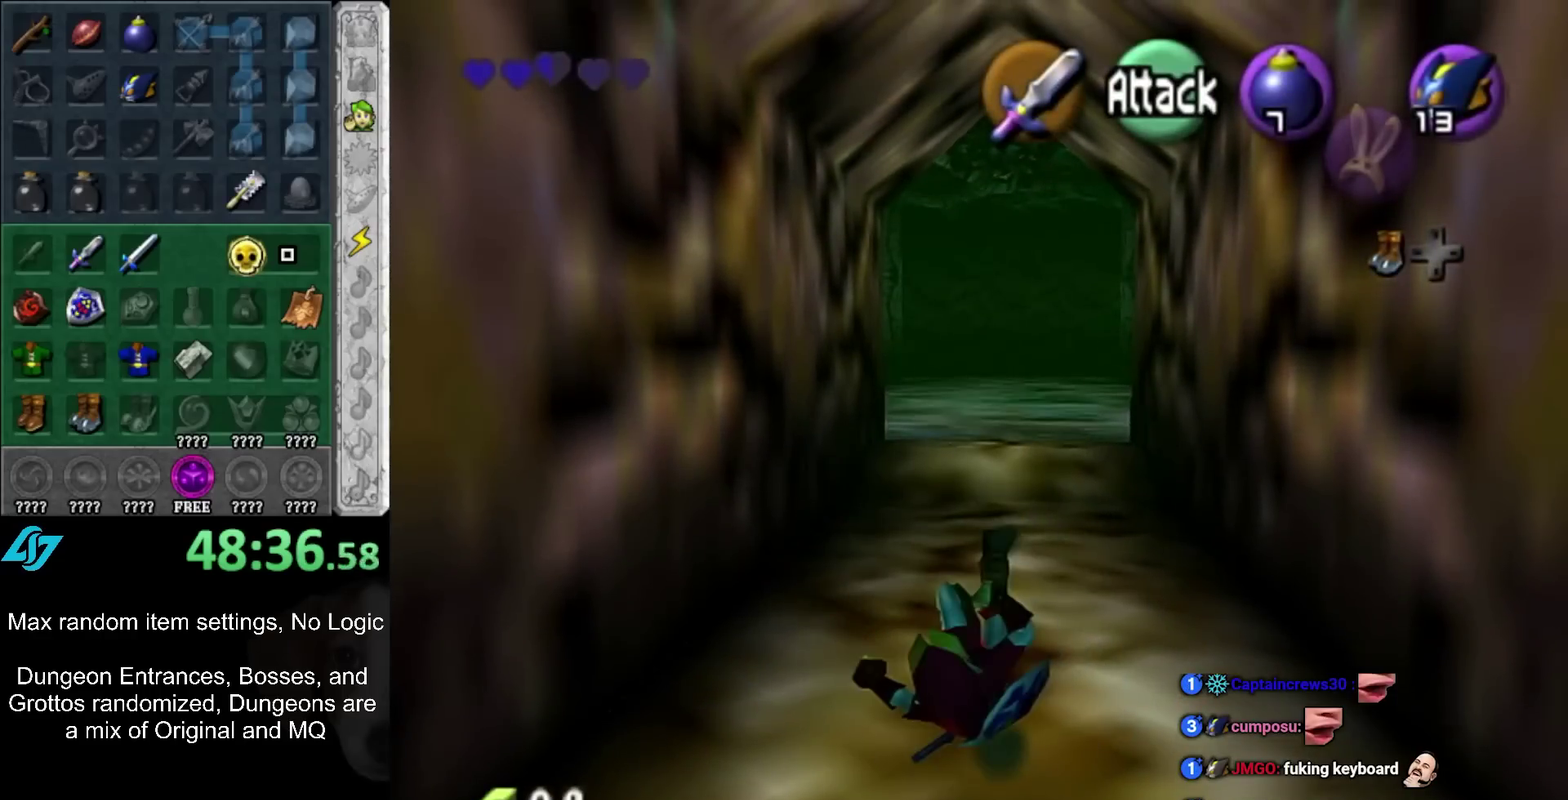
{"buttons": [], "left_stick": "up", "right_stick": "center", "events": []}
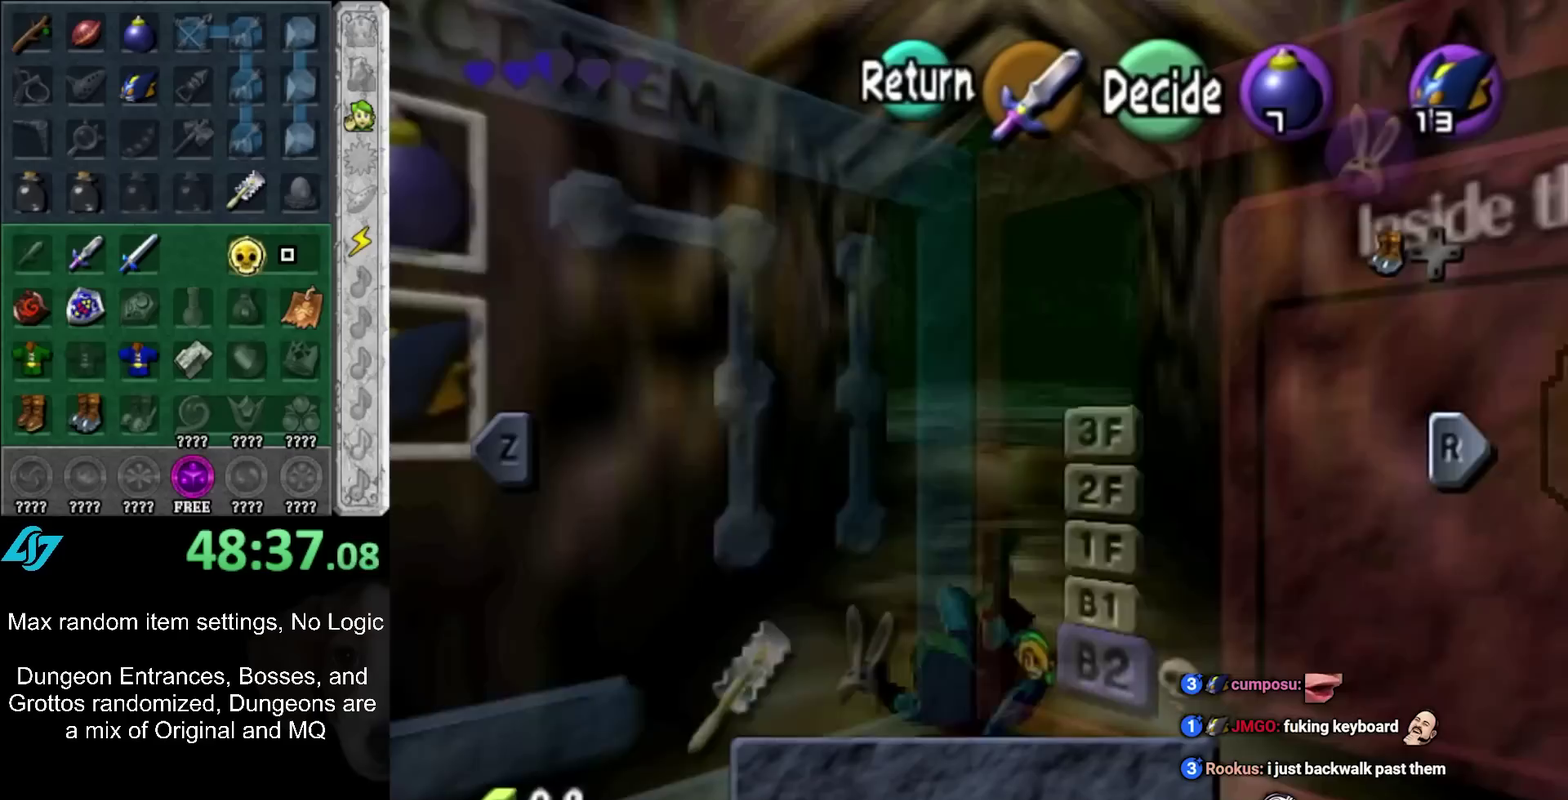
{"buttons": [], "left_stick": "center", "right_stick": "center", "events": [[100, "left_stick", "center"]]}
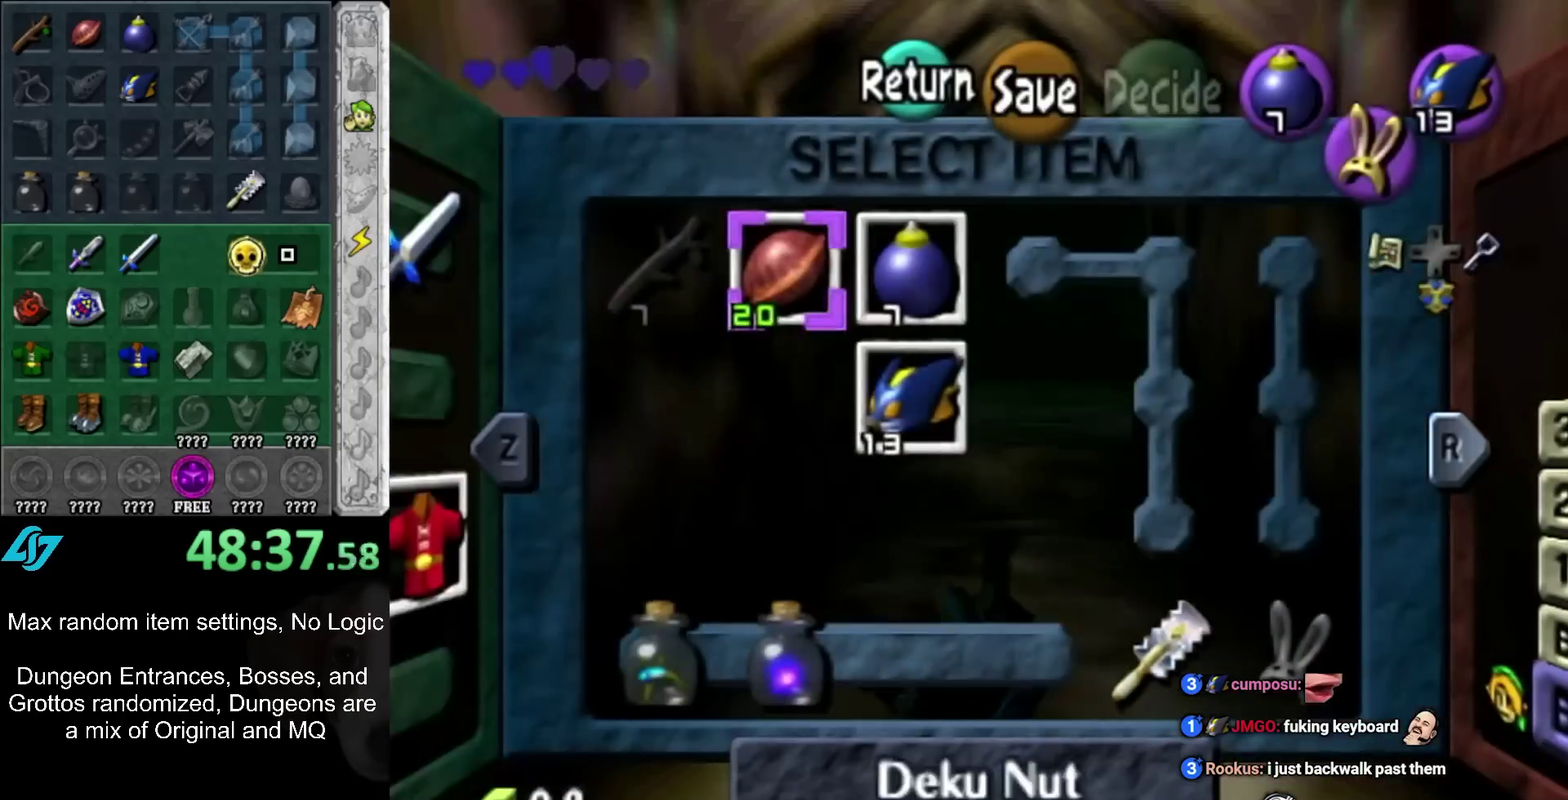
{"buttons": ["START"], "left_stick": "center", "right_stick": "center", "events": [[483, "START", "down"]]}
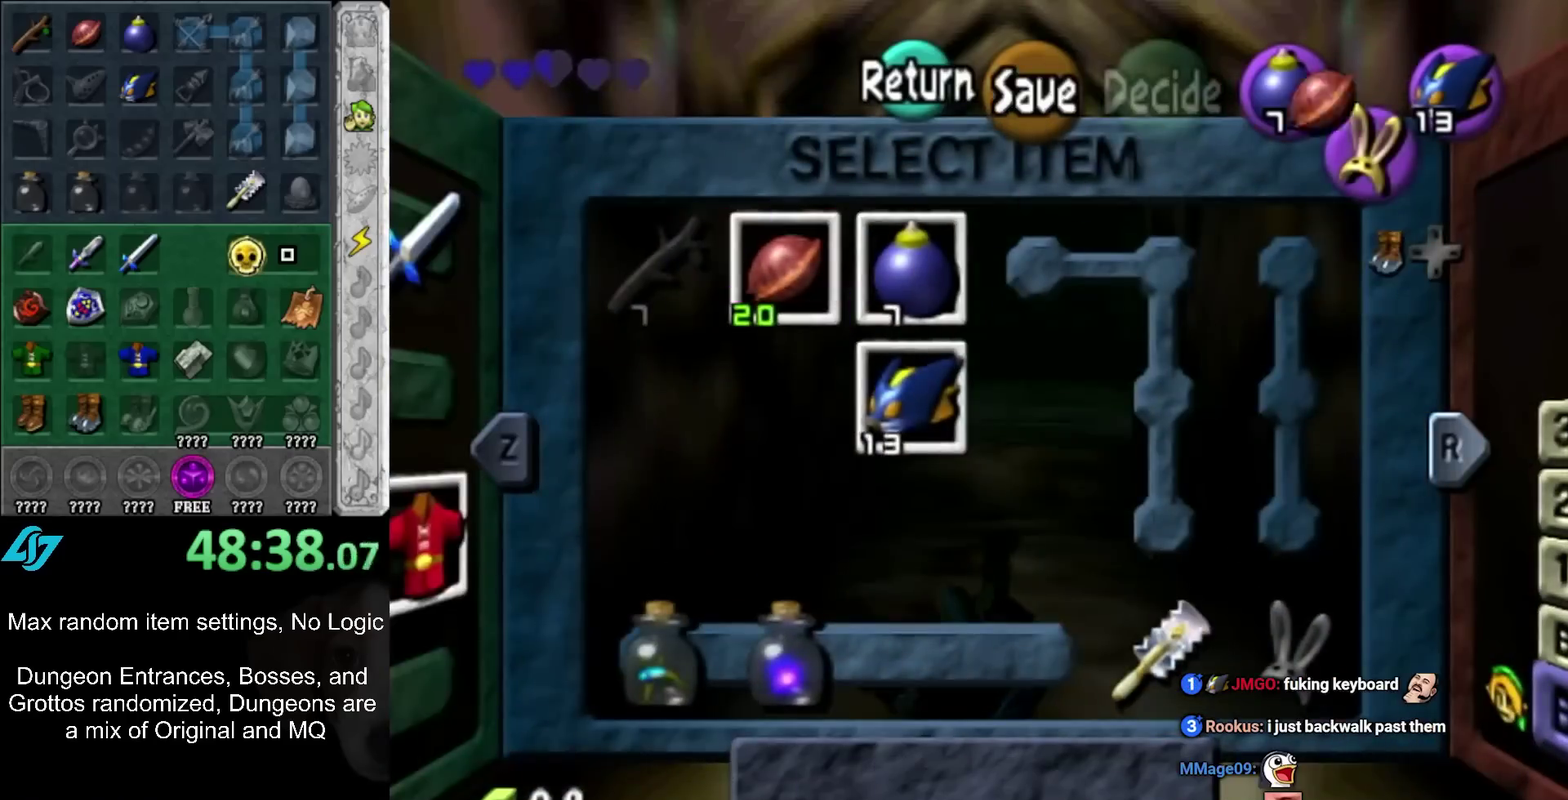
{"buttons": [], "left_stick": "up", "right_stick": "center", "events": [[100, "START", "up"], [133, "left_stick", "up"]]}
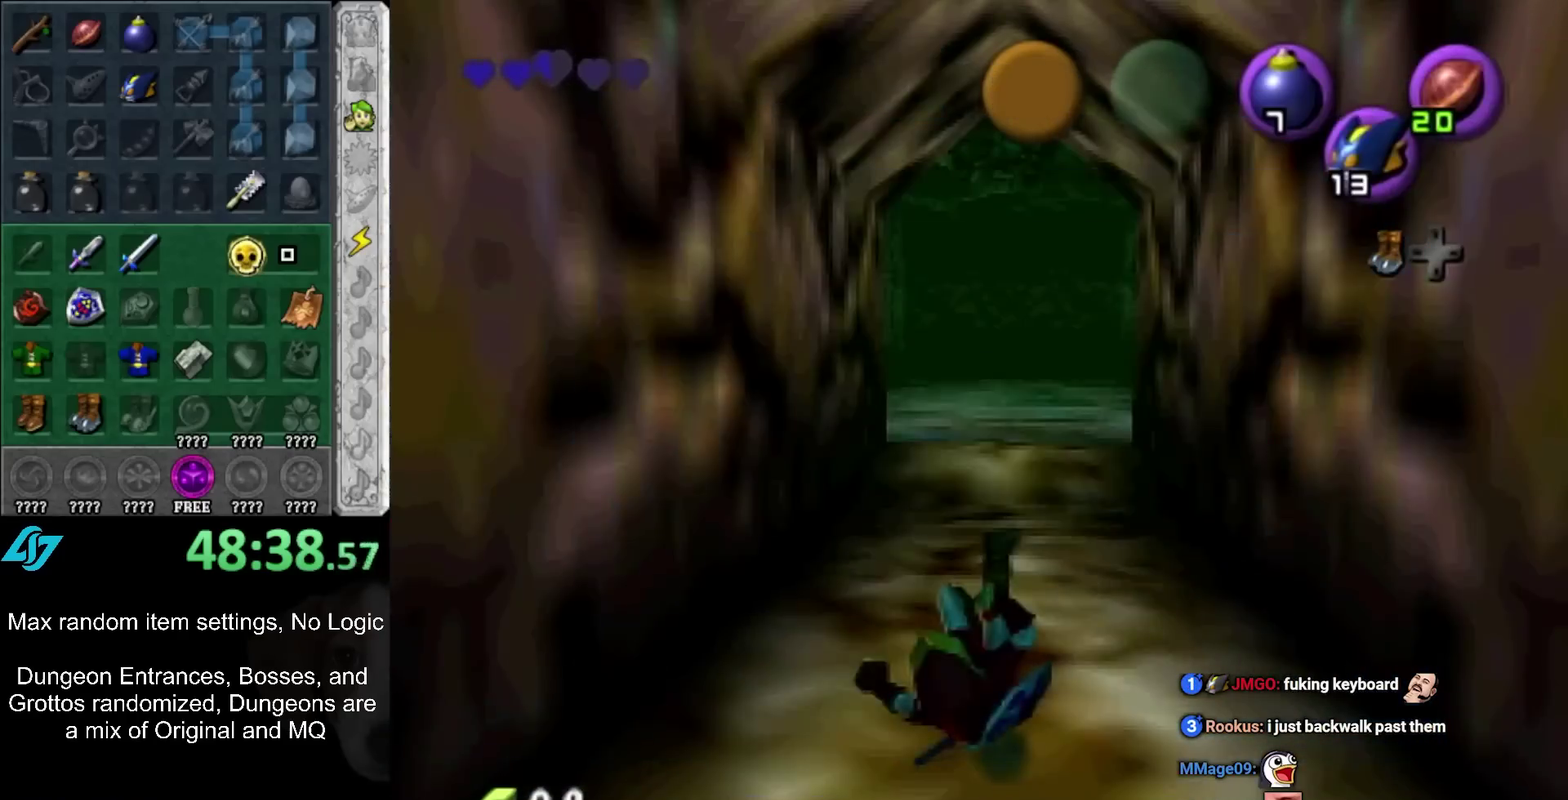
{"buttons": ["A"], "left_stick": "up", "right_stick": "center", "events": [[383, "A", "down"]]}
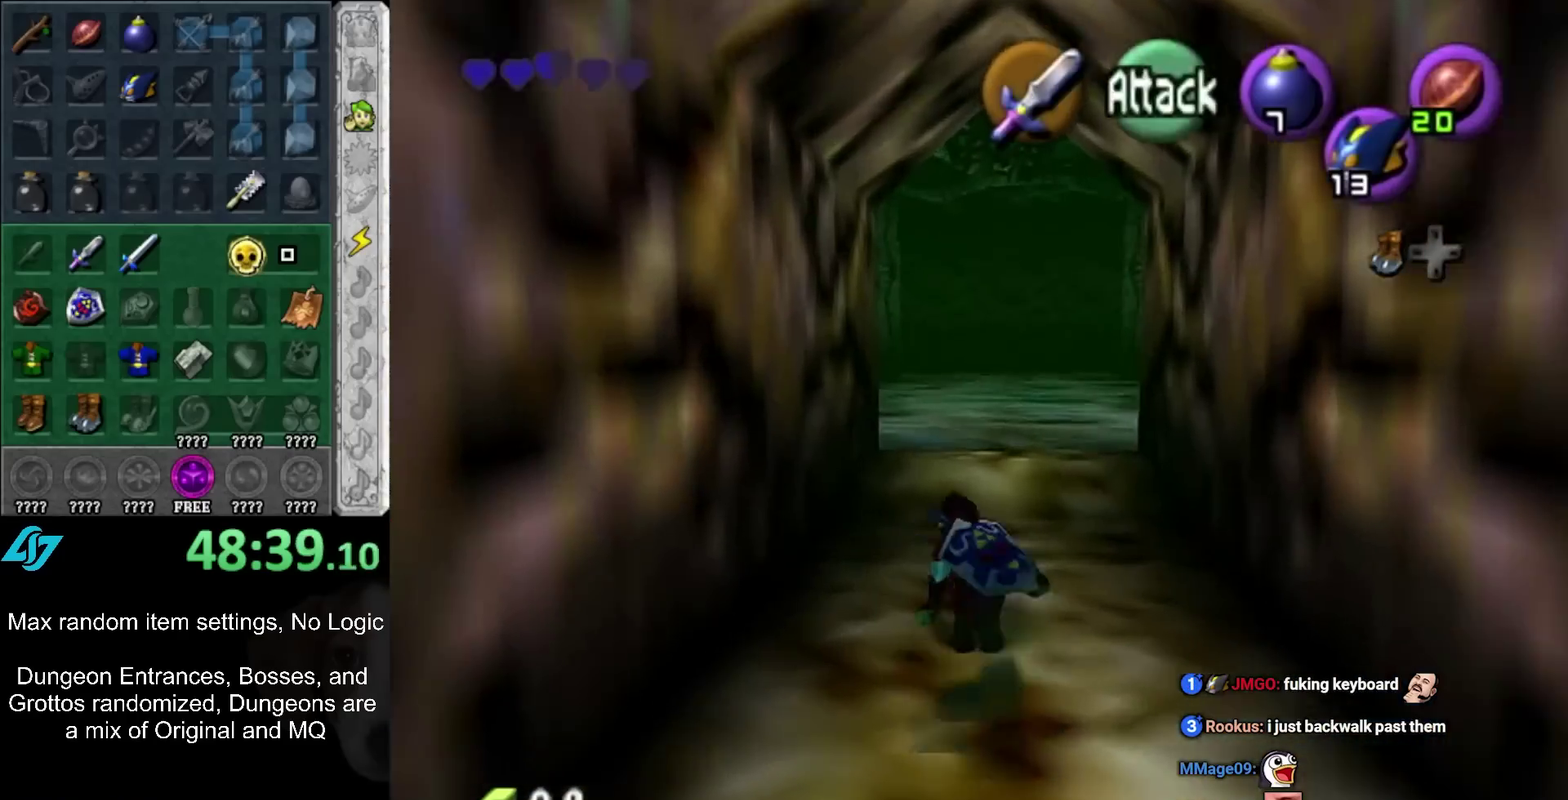
{"buttons": [], "left_stick": "up", "right_stick": "center", "events": [[67, "A", "up"]]}
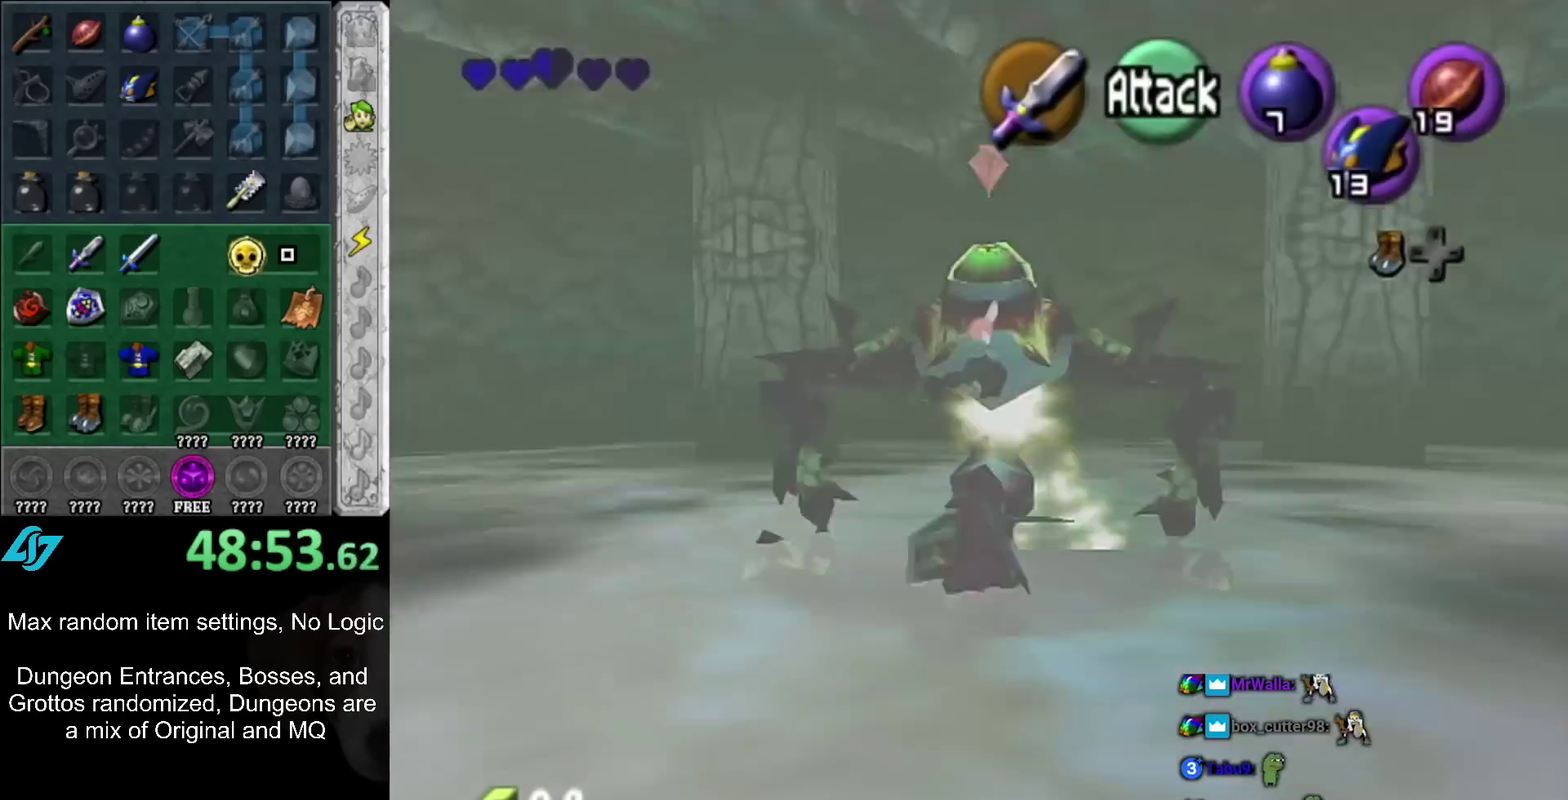
{"buttons": ["R1"], "left_stick": "center", "right_stick": "center", "events": [[283, "R1", "down"], [350, "left_stick", "center"], [383, "B", "down"], [500, "B", "up"]]}
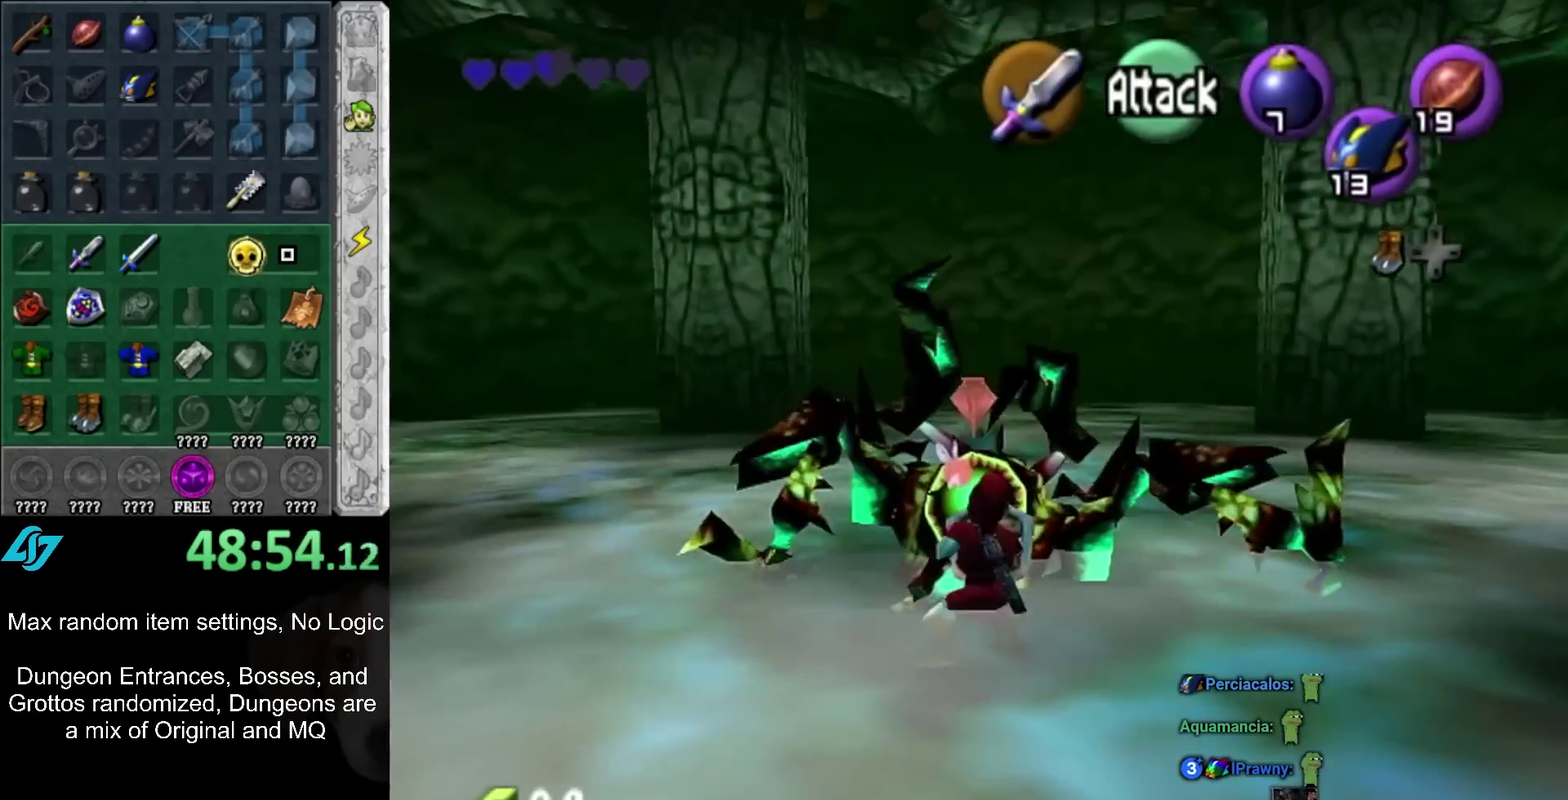
{"buttons": ["B", "R1"], "left_stick": "center", "right_stick": "center", "events": [[500, "B", "down"]]}
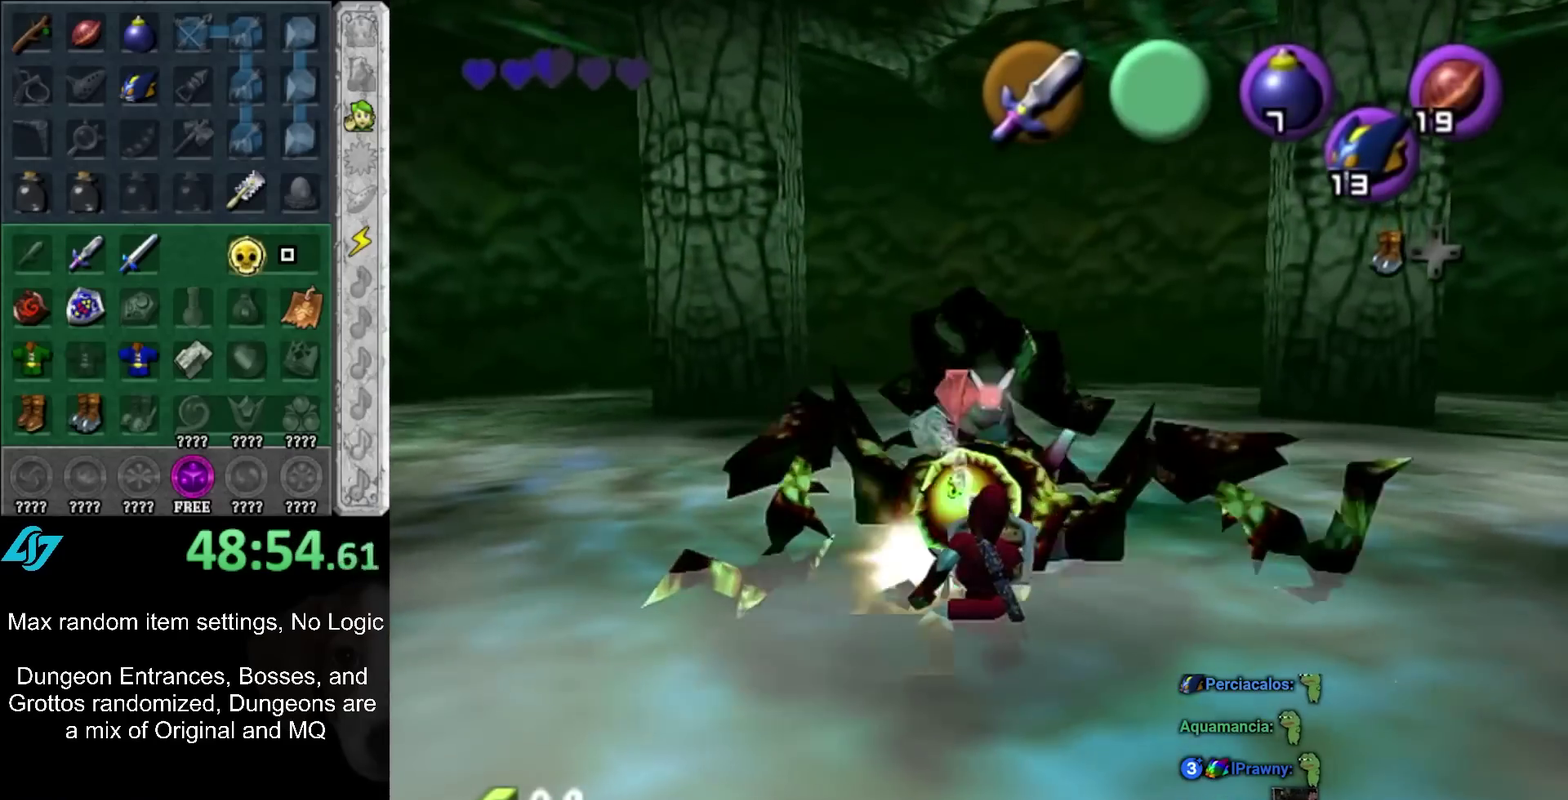
{"buttons": ["R1"], "left_stick": "center", "right_stick": "center", "events": [[117, "B", "up"]]}
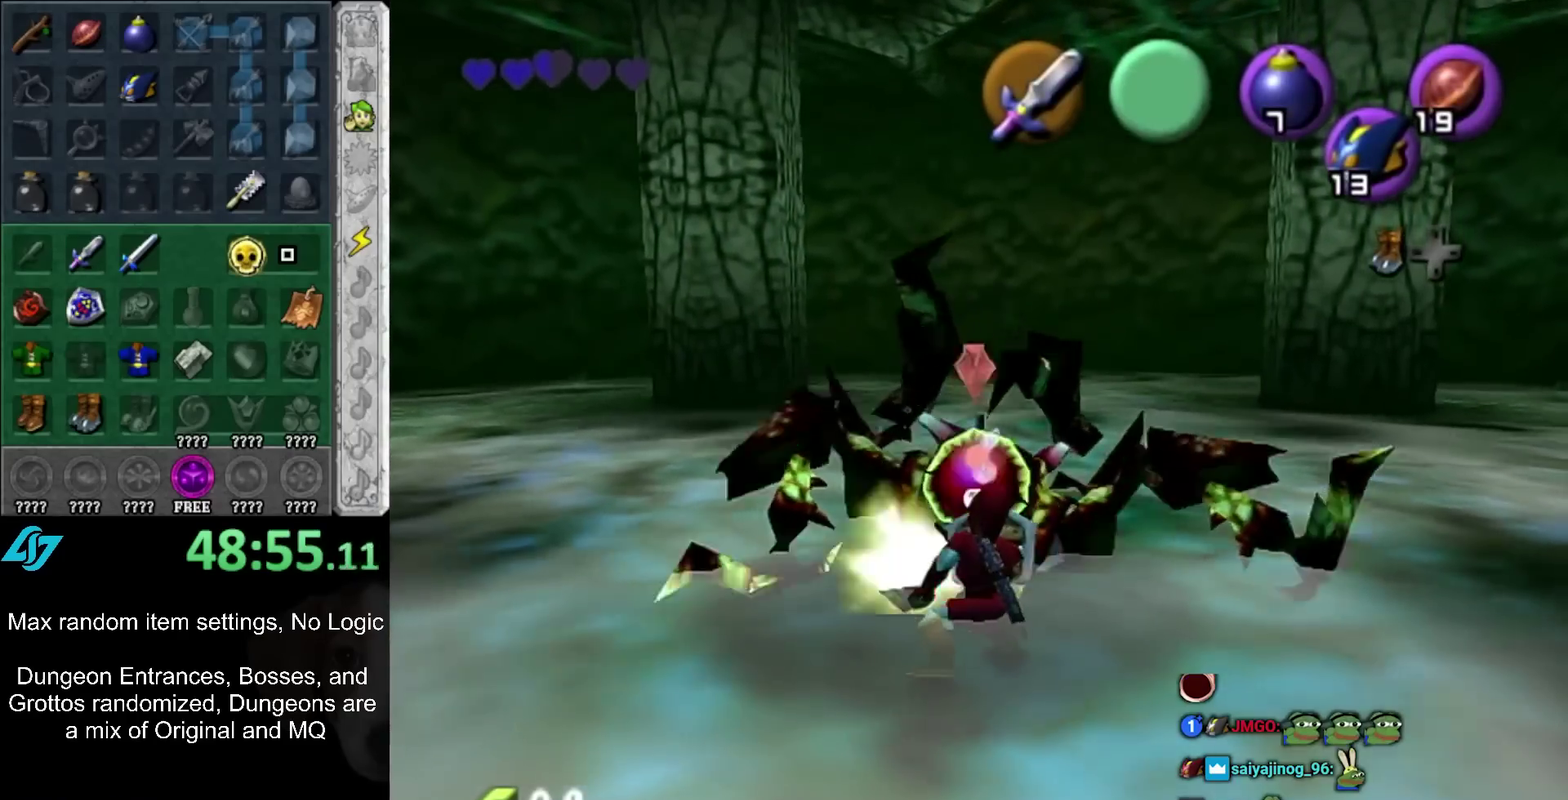
{"buttons": ["R1"], "left_stick": "center", "right_stick": "center", "events": [[133, "B", "down"], [250, "B", "up"]]}
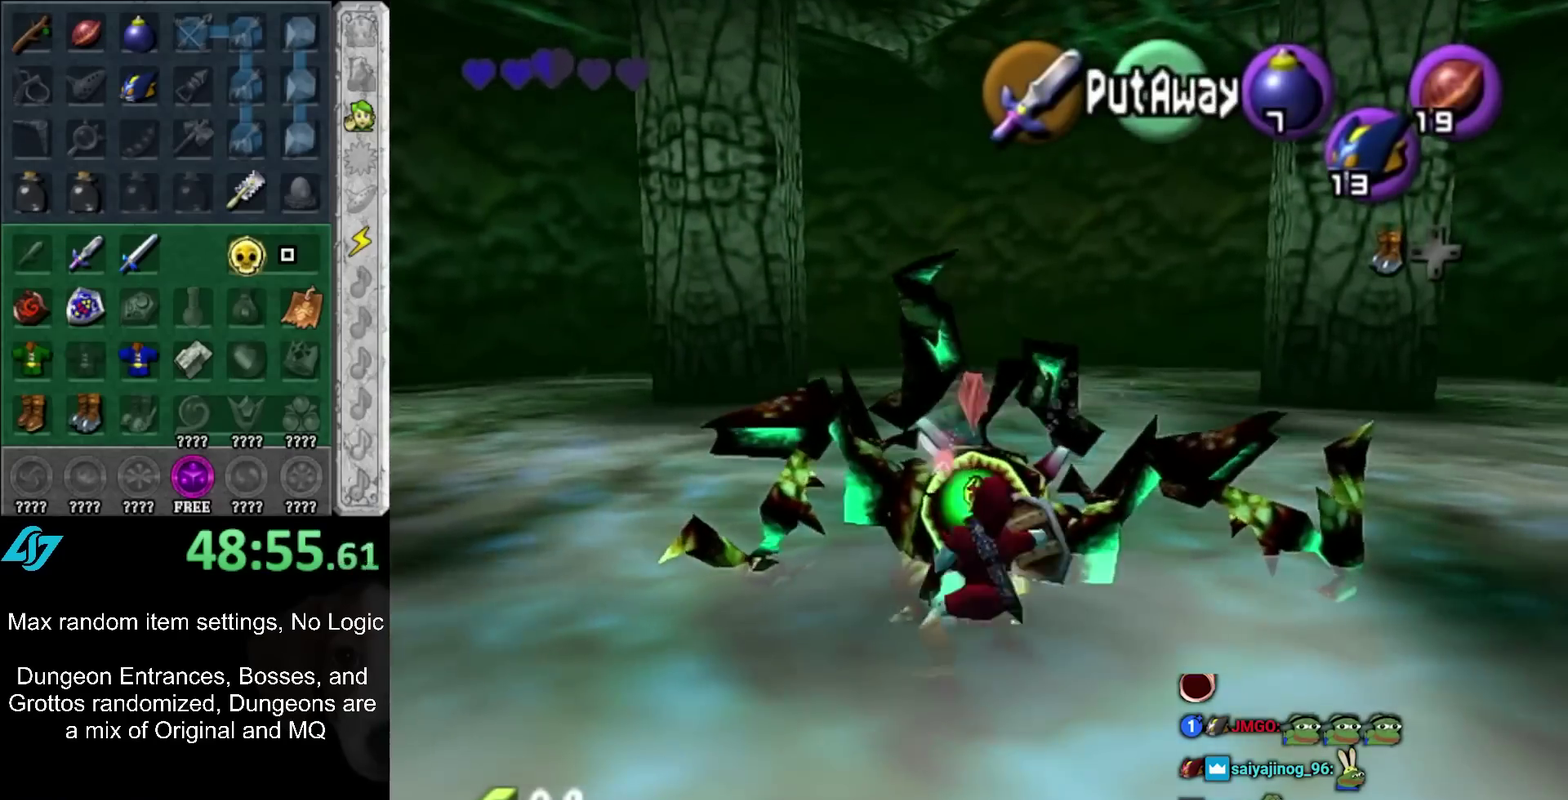
{"buttons": [], "left_stick": "center", "right_stick": "center", "events": [[417, "R1", "up"]]}